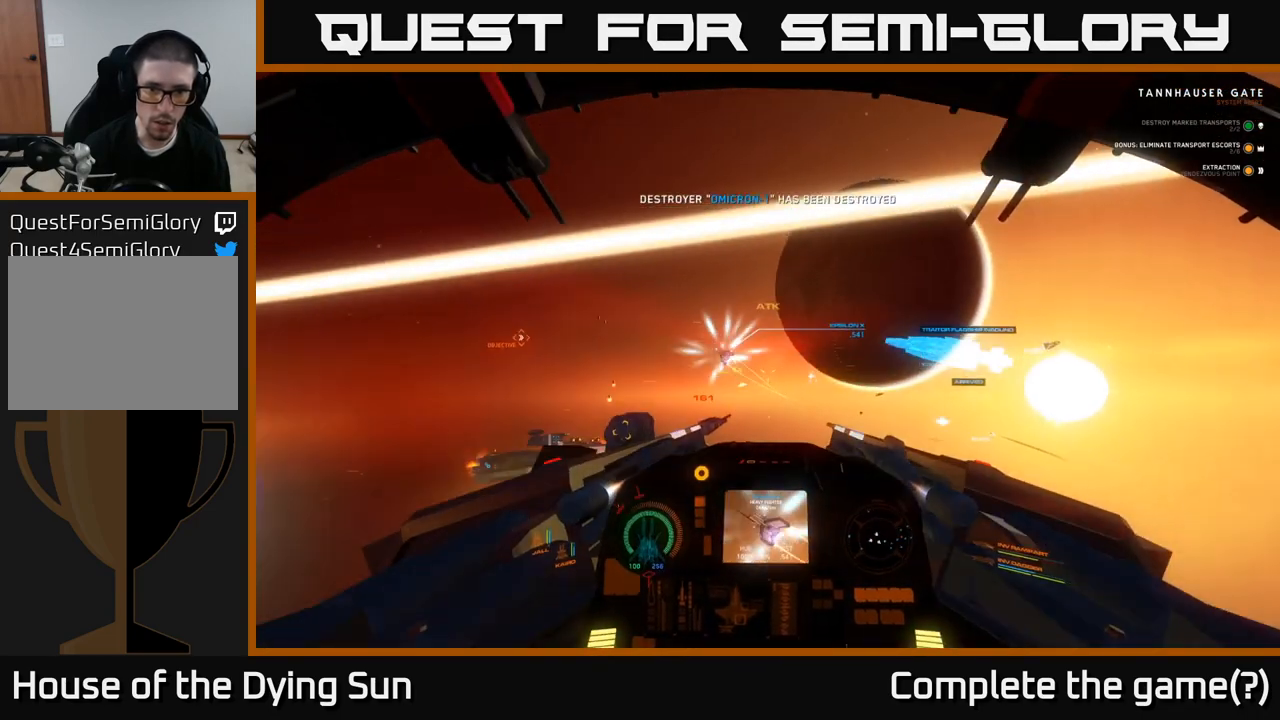
Gameplay with a controller (Xbox layout); each line is a JSON object with the inputs held at the frame after it. "events" lists button and stick changes between this image and that frame as [ms after this image, input, new state], when the widget could be followed in between.
{"buttons": ["R2"], "left_stick": "down-left", "right_stick": "up", "events": [[350, "right_stick", "up"], [450, "R2", "down"]]}
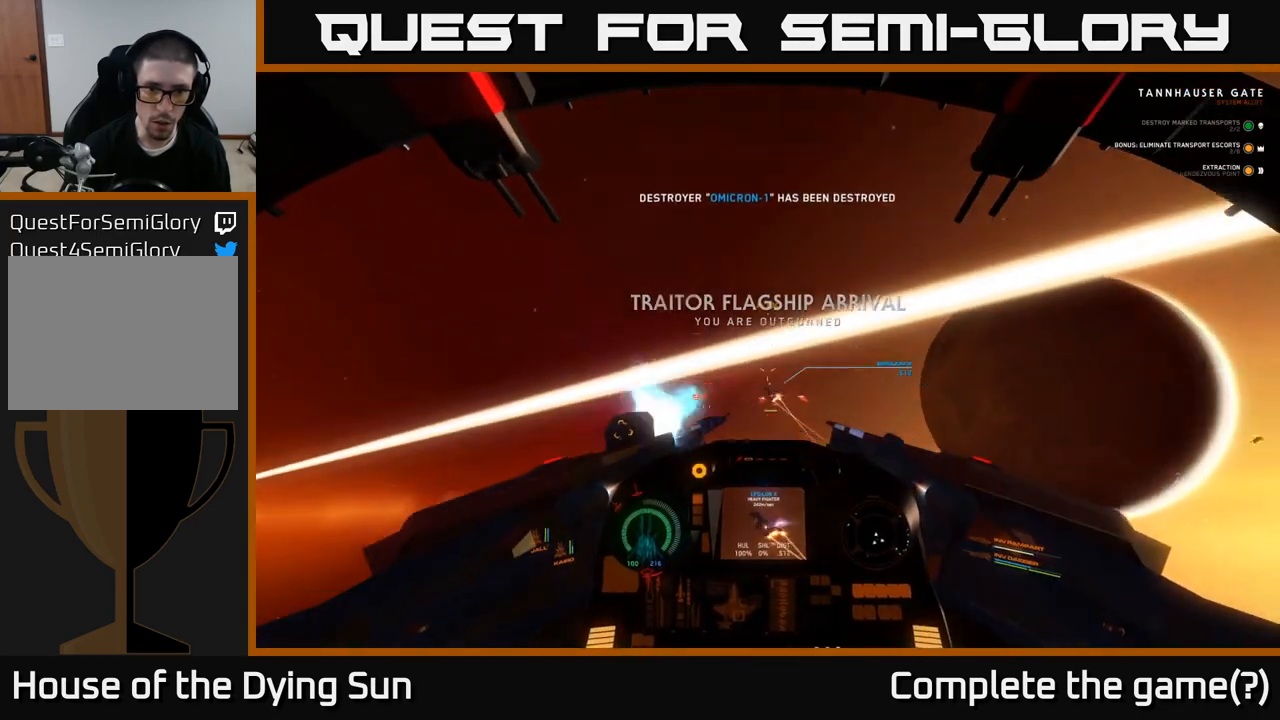
{"buttons": [], "left_stick": "left", "right_stick": "center", "events": [[33, "R2", "up"], [50, "right_stick", "down"], [217, "right_stick", "center"], [367, "Y", "down"], [433, "Y", "up"], [433, "left_stick", "left"]]}
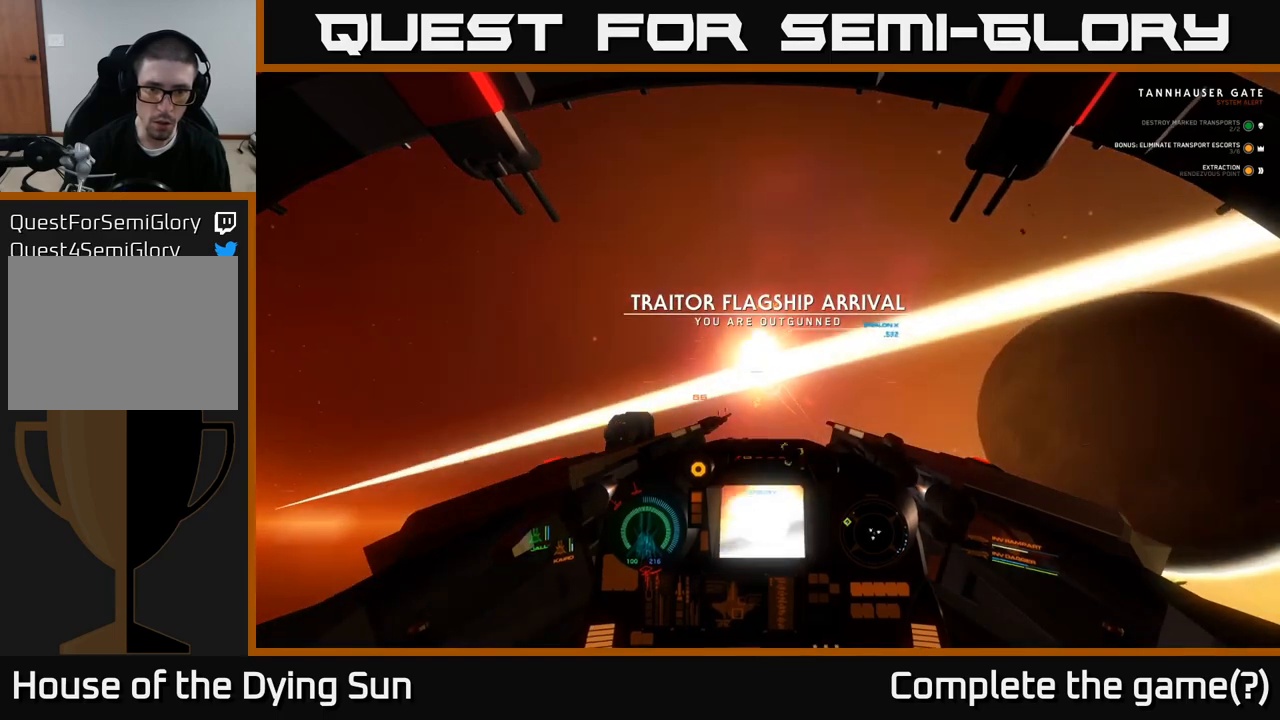
{"buttons": [], "left_stick": "up-left", "right_stick": "up", "events": [[83, "right_stick", "up"], [317, "left_stick", "up-left"]]}
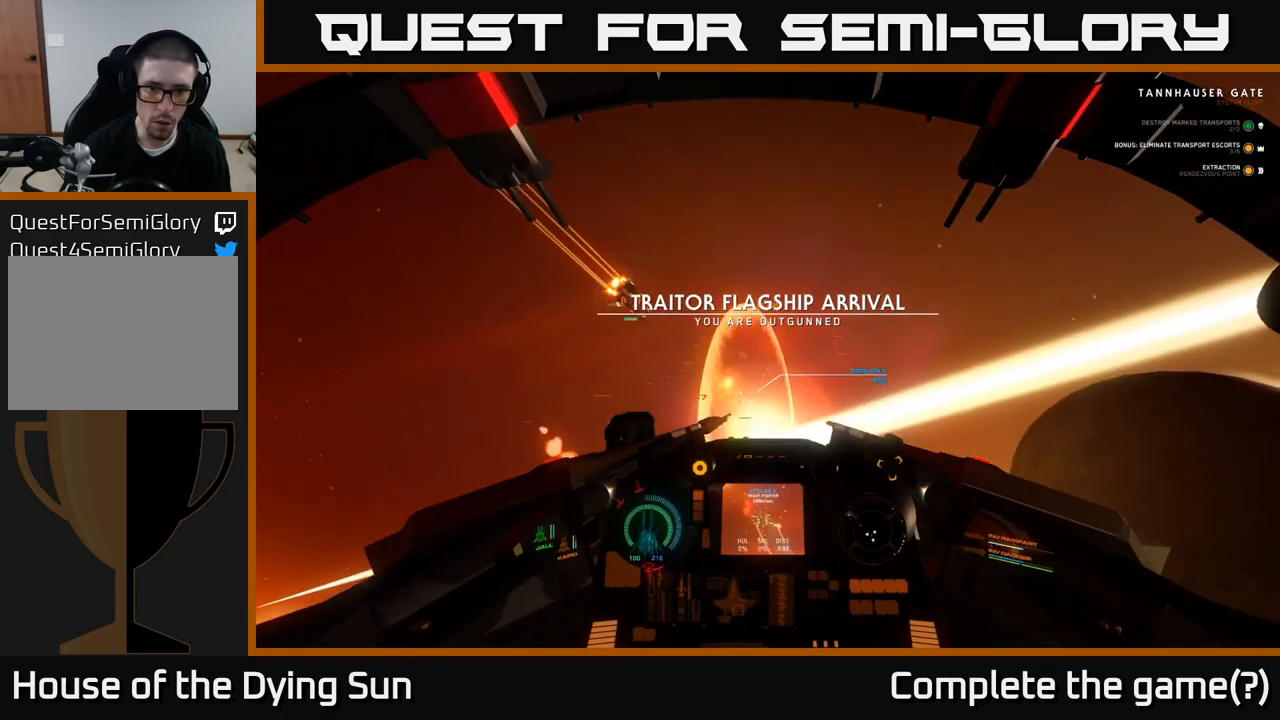
{"buttons": ["L2"], "left_stick": "center", "right_stick": "down", "events": [[50, "L2", "down"], [67, "left_stick", "center"], [100, "right_stick", "up-left"], [217, "right_stick", "center"], [400, "right_stick", "down"]]}
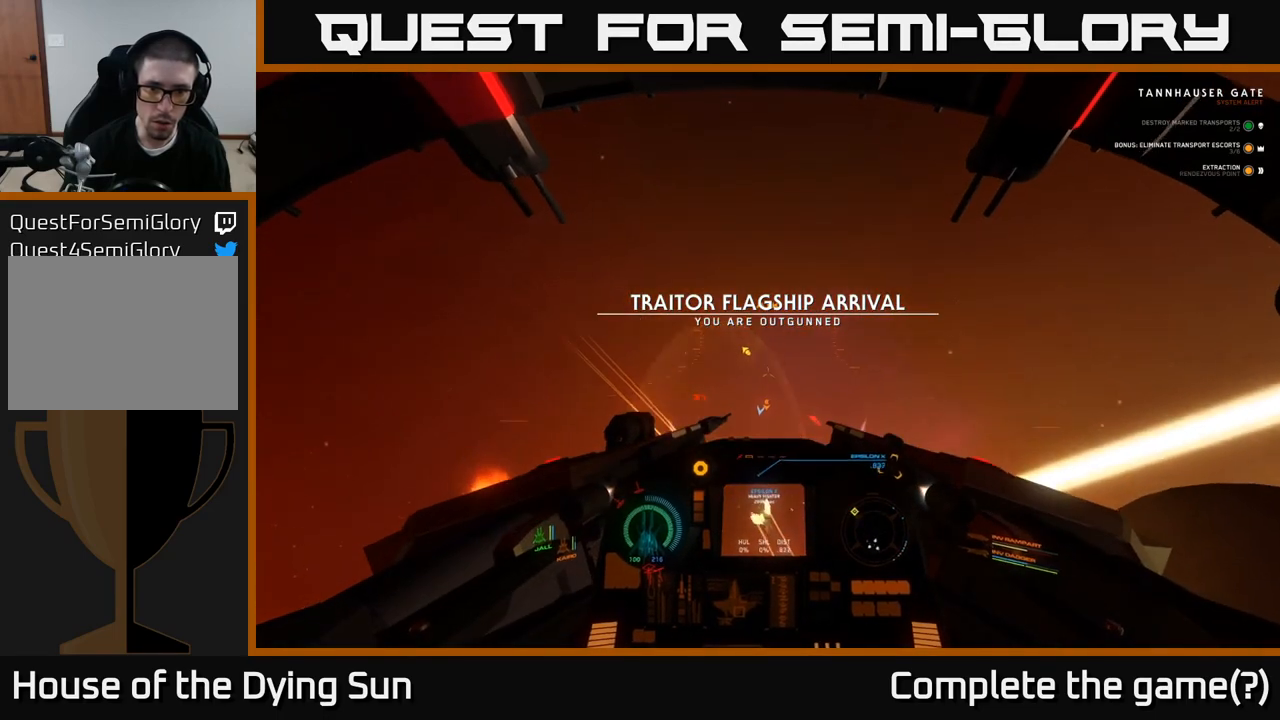
{"buttons": ["L2"], "left_stick": "center", "right_stick": "center", "events": [[317, "right_stick", "center"]]}
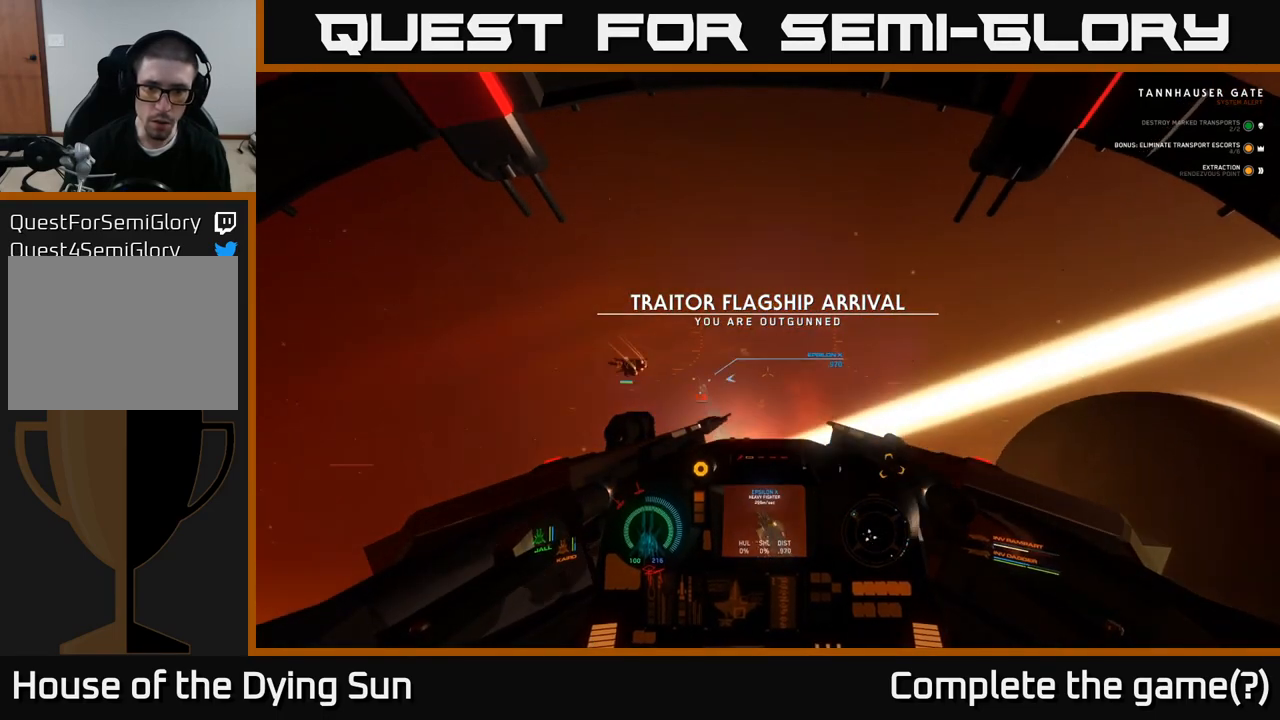
{"buttons": ["L2"], "left_stick": "center", "right_stick": "down-right", "events": [[167, "right_stick", "down-right"]]}
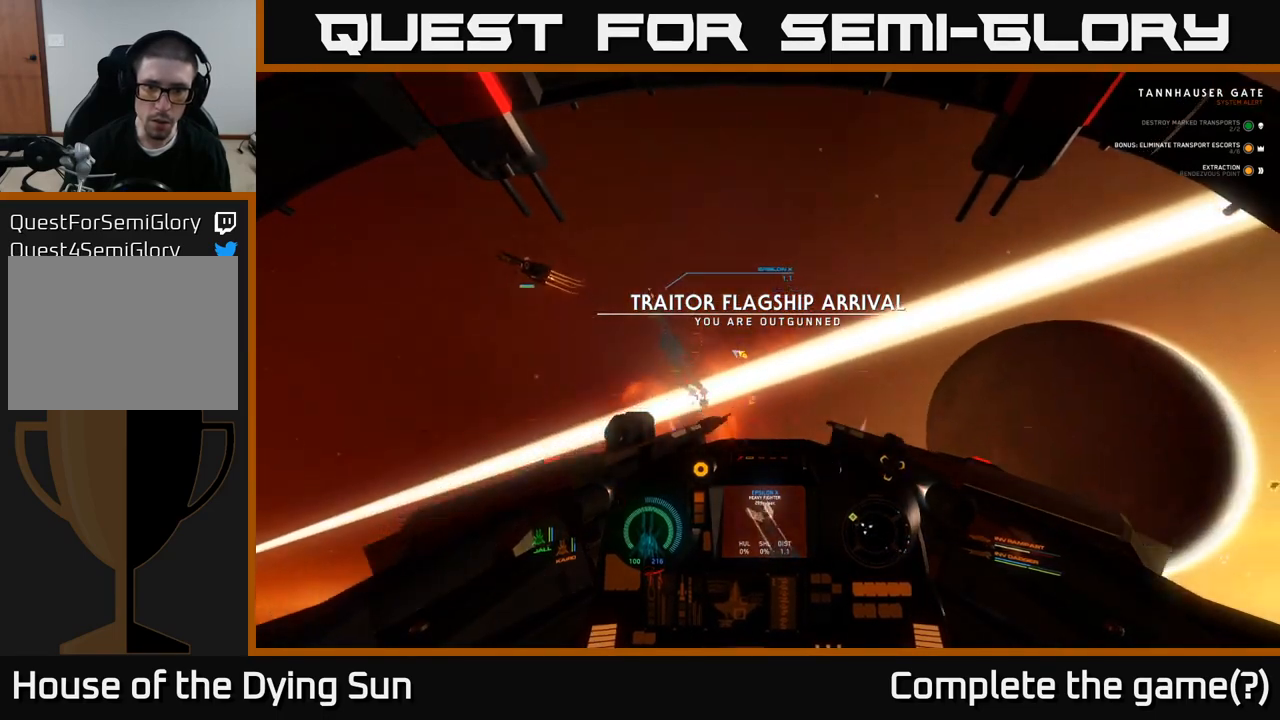
{"buttons": ["L2"], "left_stick": "center", "right_stick": "down-right", "events": [[33, "left_stick", "right"], [367, "left_stick", "center"]]}
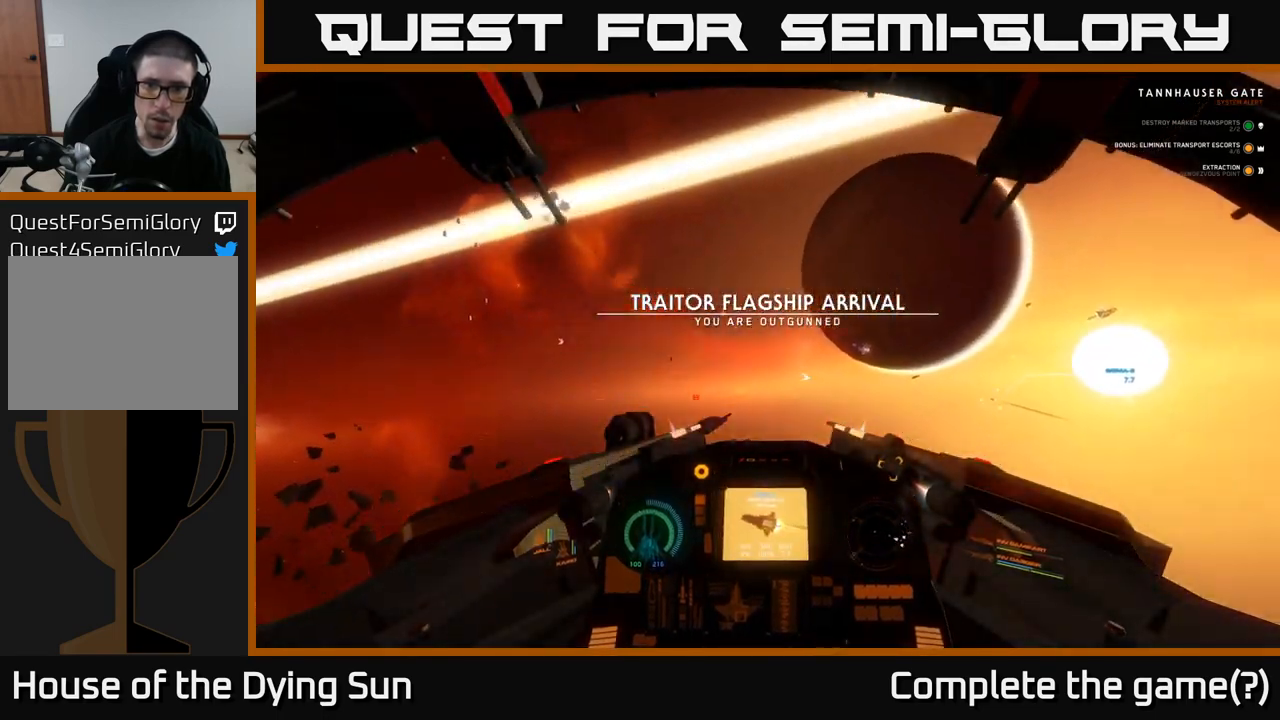
{"buttons": ["L2", "L3"], "left_stick": "center", "right_stick": "right", "events": [[50, "right_stick", "right"], [183, "right_stick", "up-right"], [233, "L3", "down"], [333, "right_stick", "right"]]}
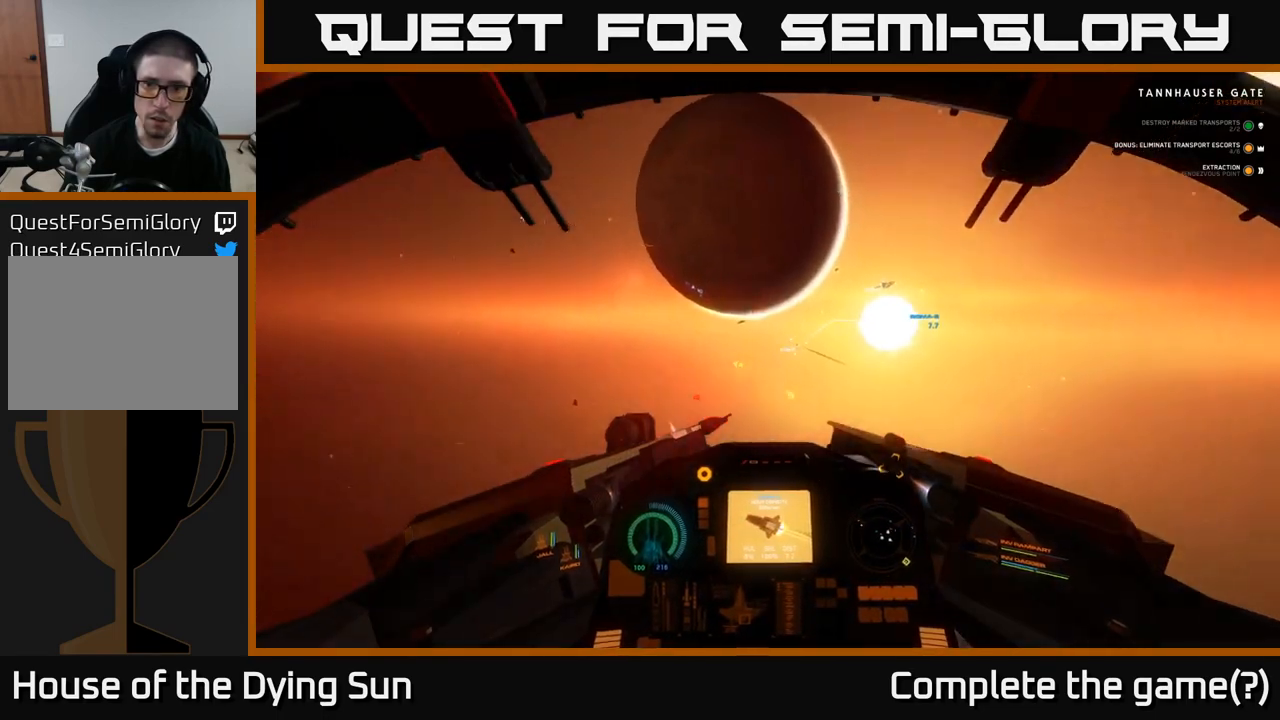
{"buttons": ["L2"], "left_stick": "center", "right_stick": "left", "events": [[33, "L3", "up"], [233, "right_stick", "center"], [250, "R1", "down"], [333, "R1", "up"], [383, "right_stick", "left"]]}
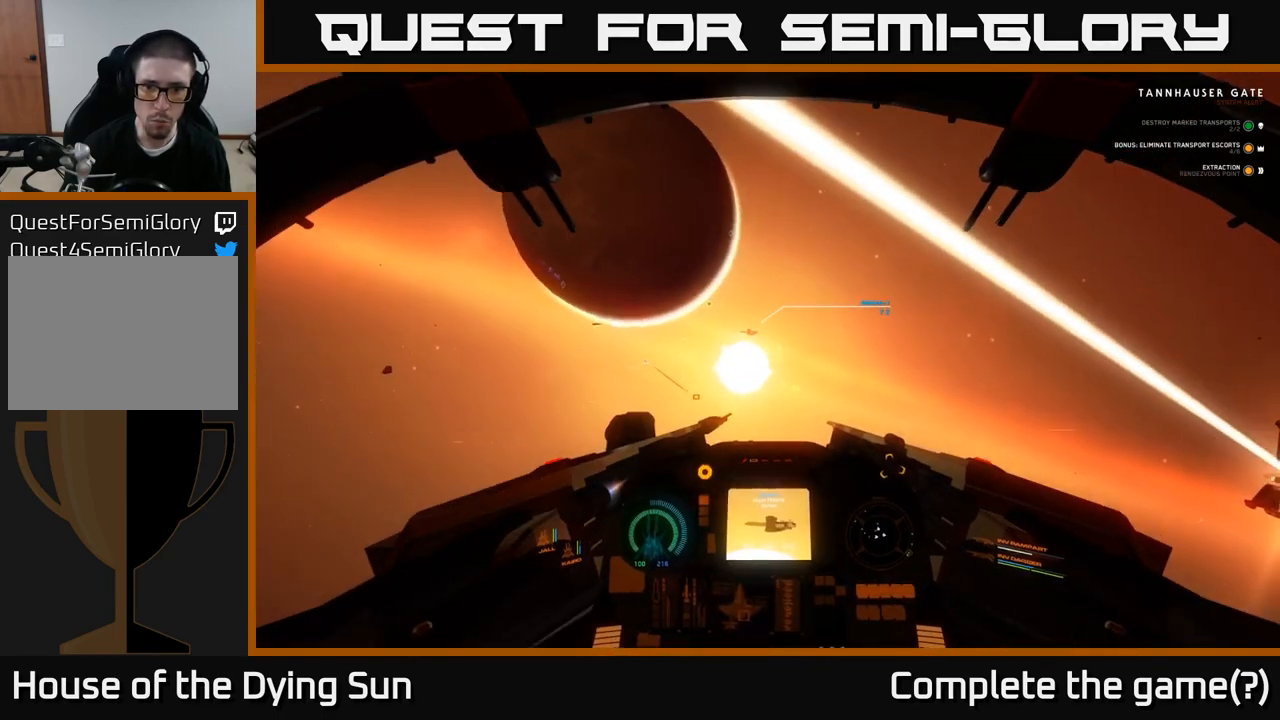
{"buttons": ["L2"], "left_stick": "center", "right_stick": "down-right", "events": [[233, "right_stick", "up"], [283, "right_stick", "right"], [350, "right_stick", "center"], [500, "right_stick", "down-right"]]}
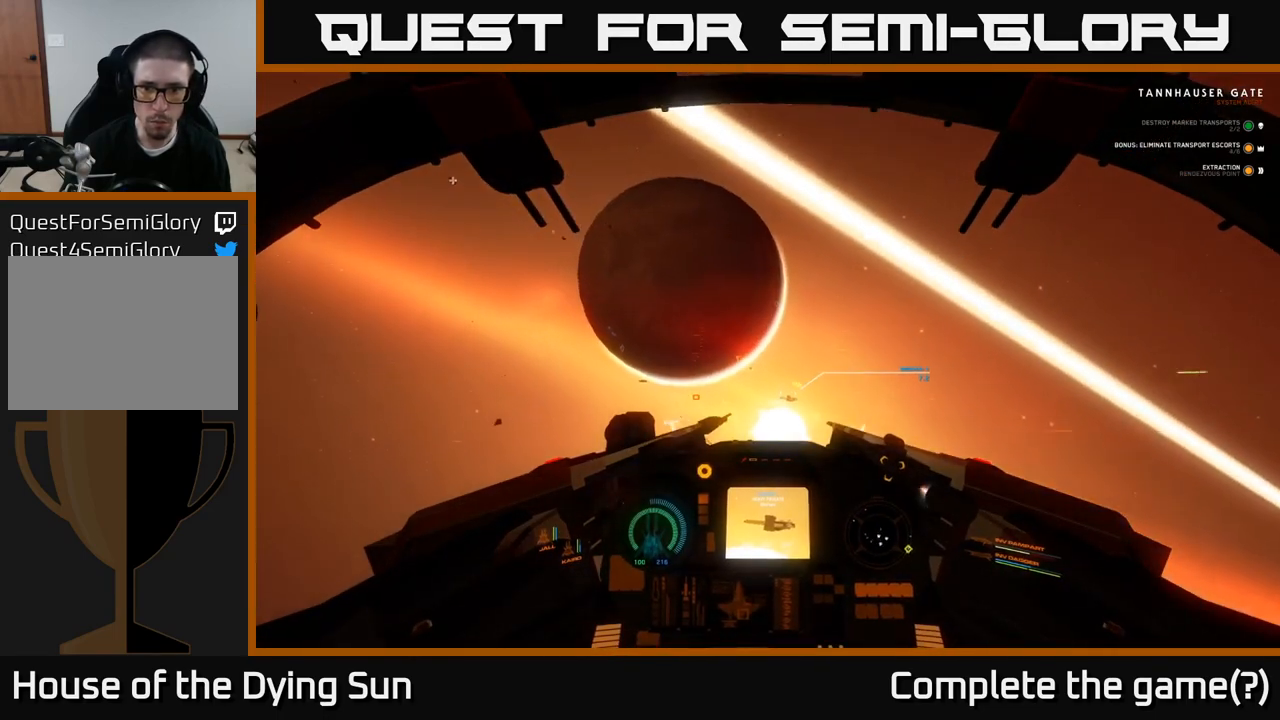
{"buttons": ["L2"], "left_stick": "center", "right_stick": "center", "events": [[233, "right_stick", "center"]]}
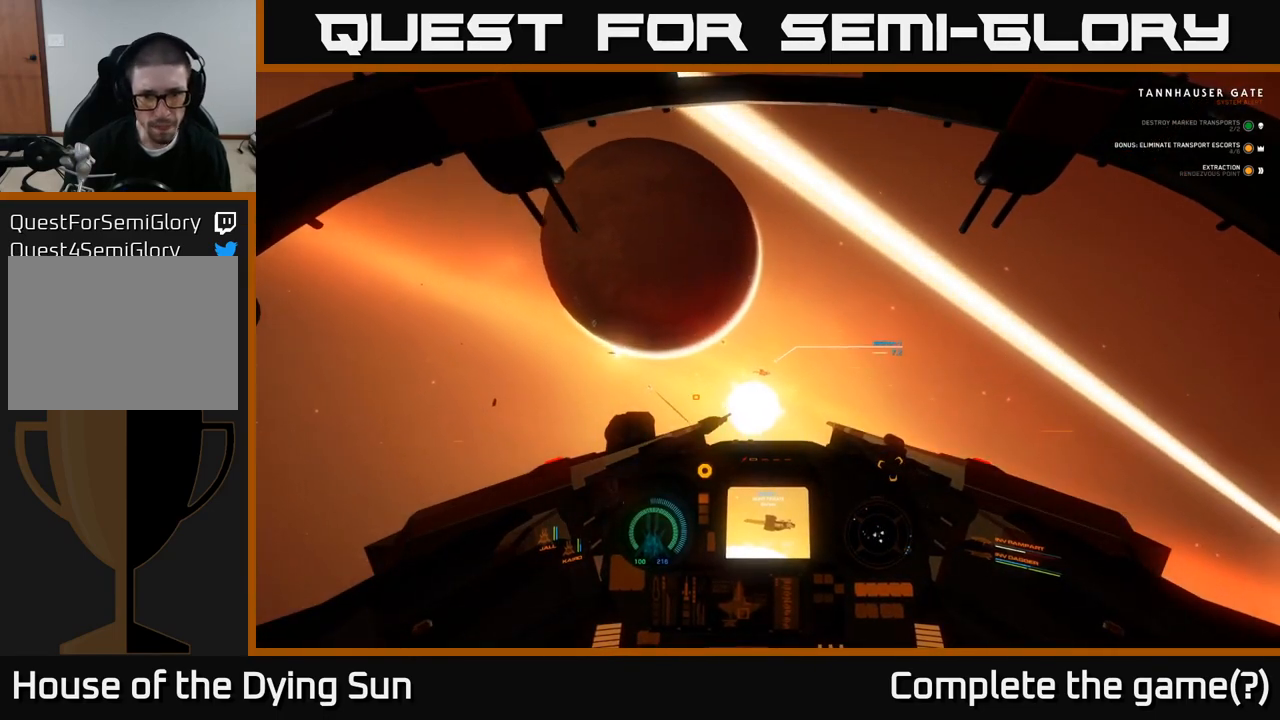
{"buttons": ["L2"], "left_stick": "center", "right_stick": "center", "events": [[133, "right_stick", "left"], [283, "right_stick", "center"]]}
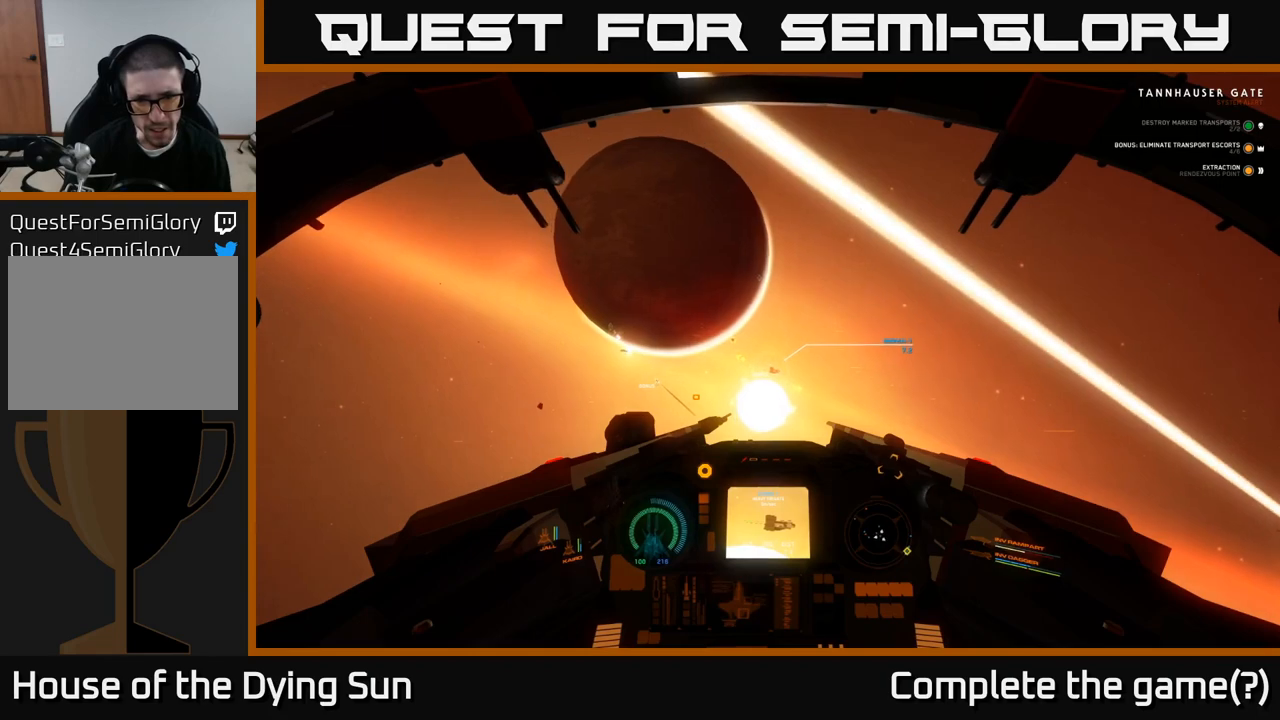
{"buttons": ["L2"], "left_stick": "center", "right_stick": "center", "events": [[17, "right_stick", "right"], [117, "right_stick", "center"], [433, "right_stick", "up-left"], [500, "right_stick", "center"]]}
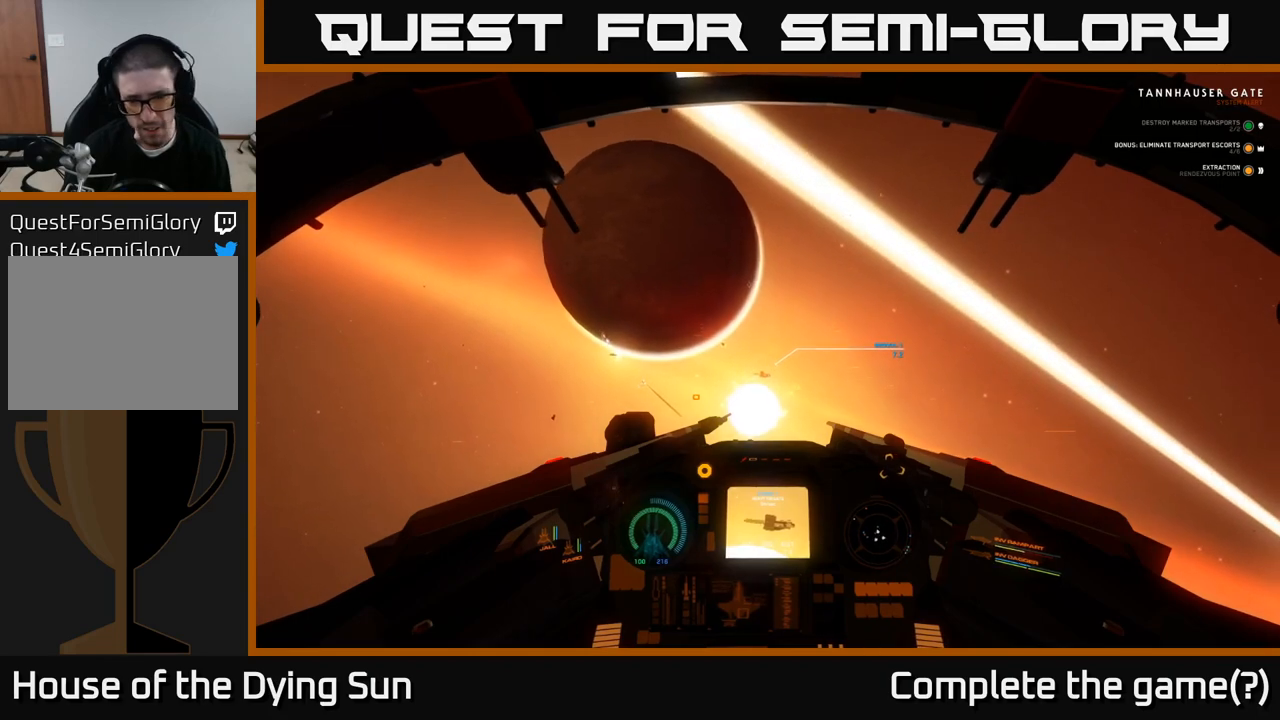
{"buttons": ["L2"], "left_stick": "center", "right_stick": "left", "events": [[233, "right_stick", "left"]]}
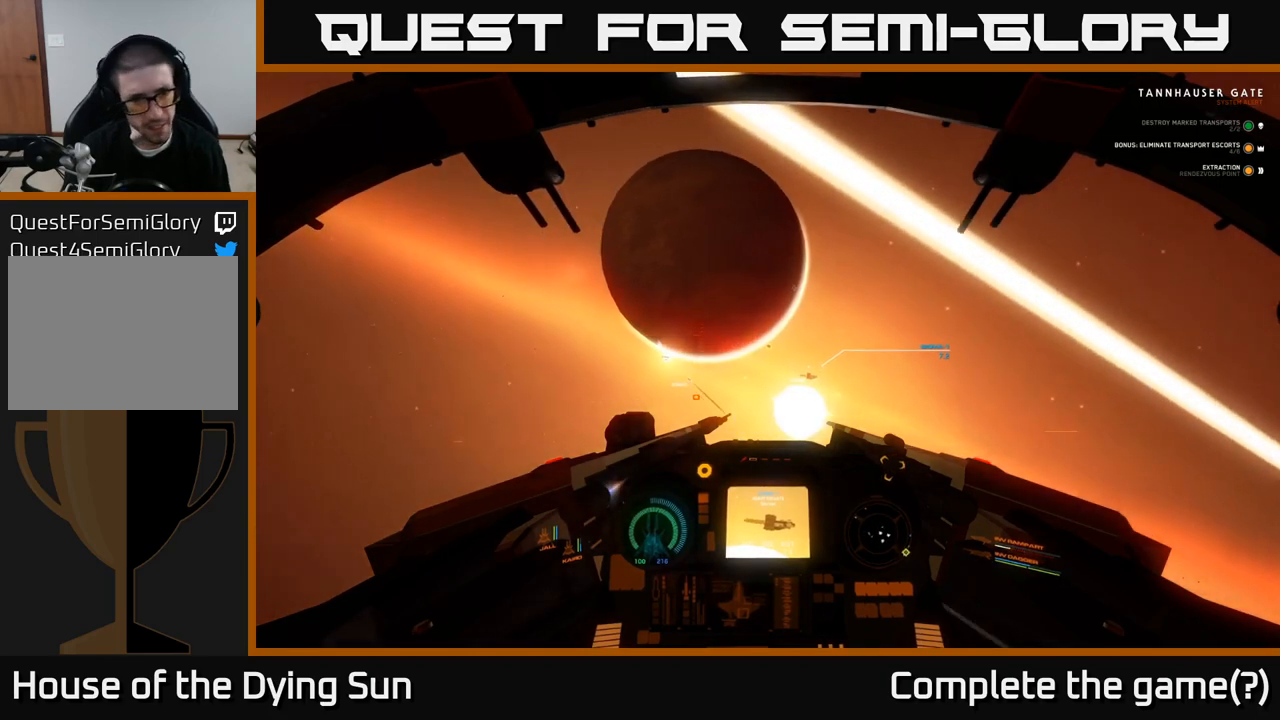
{"buttons": ["L2", "R1"], "left_stick": "center", "right_stick": "center", "events": [[133, "right_stick", "center"], [267, "right_stick", "right"], [400, "right_stick", "center"], [433, "R1", "down"]]}
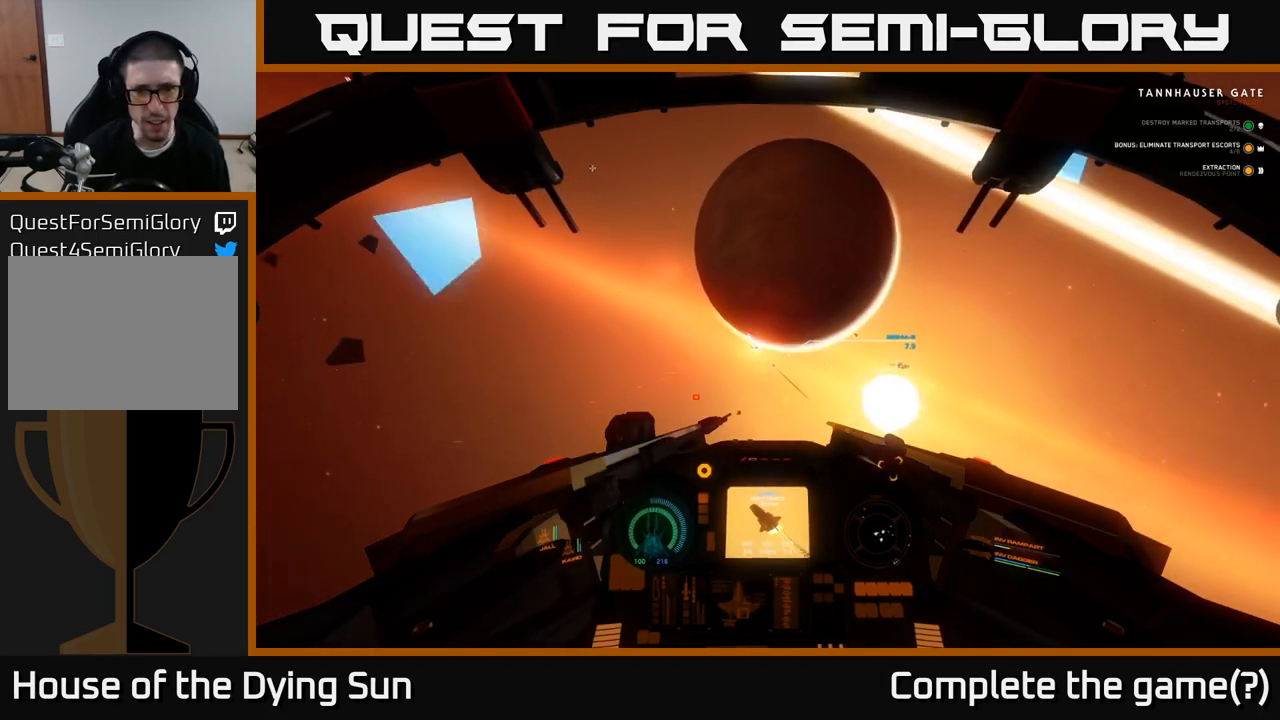
{"buttons": ["L2"], "left_stick": "center", "right_stick": "center", "events": [[17, "R1", "up"], [183, "right_stick", "up-right"], [350, "right_stick", "center"]]}
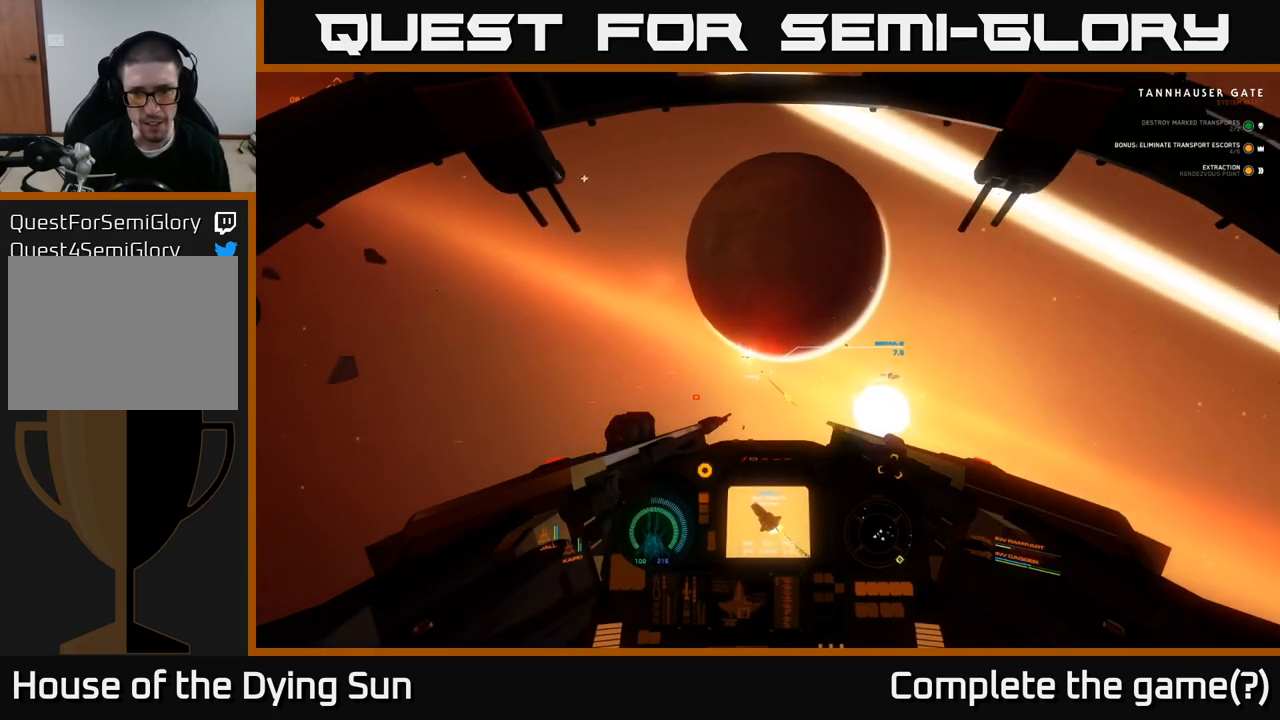
{"buttons": [], "left_stick": "center", "right_stick": "center", "events": [[317, "right_stick", "up-left"], [400, "L2", "up"], [450, "right_stick", "center"]]}
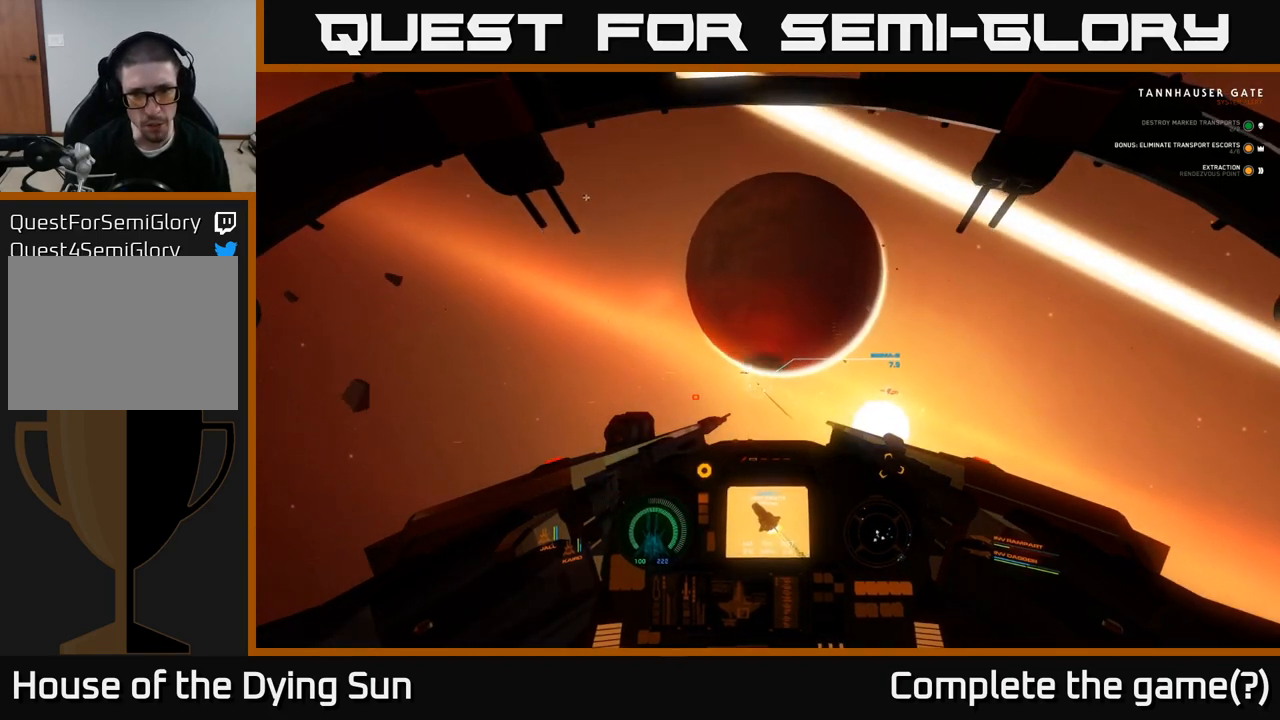
{"buttons": ["L2"], "left_stick": "center", "right_stick": "center", "events": [[17, "L2", "down"], [67, "right_stick", "down"], [200, "right_stick", "center"]]}
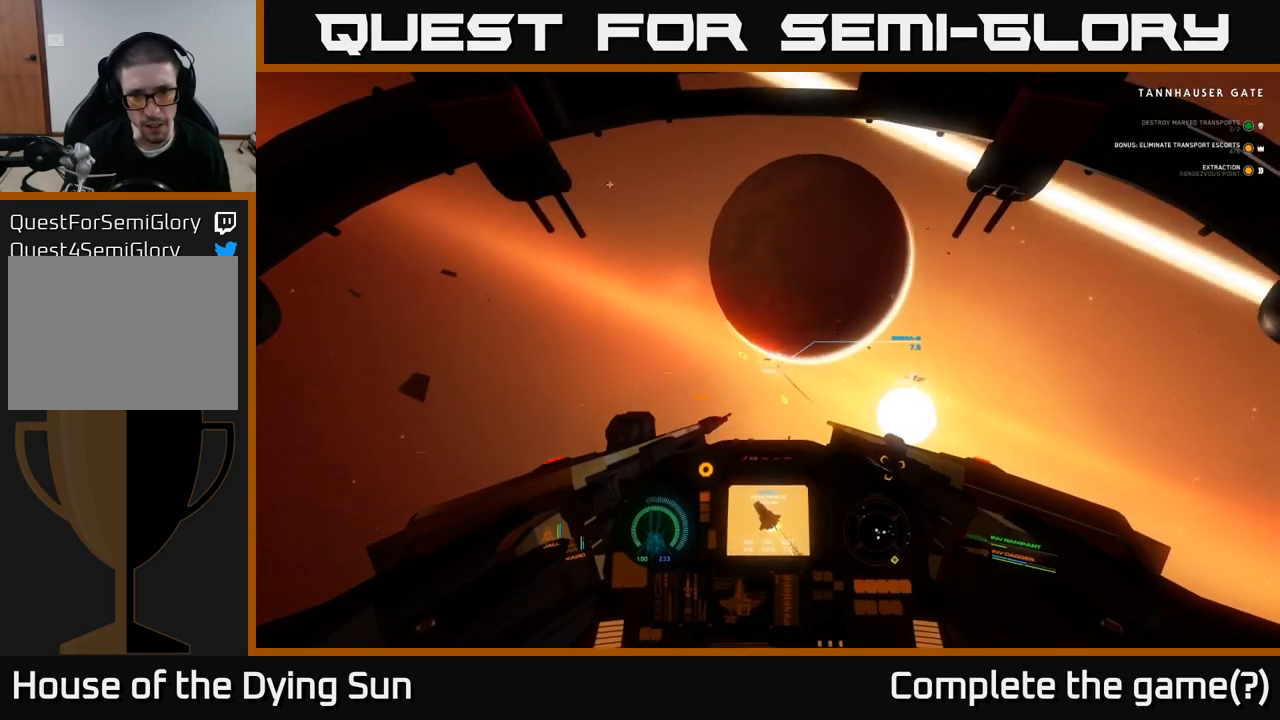
{"buttons": ["L2"], "left_stick": "center", "right_stick": "center", "events": [[217, "right_stick", "up-right"], [350, "right_stick", "center"]]}
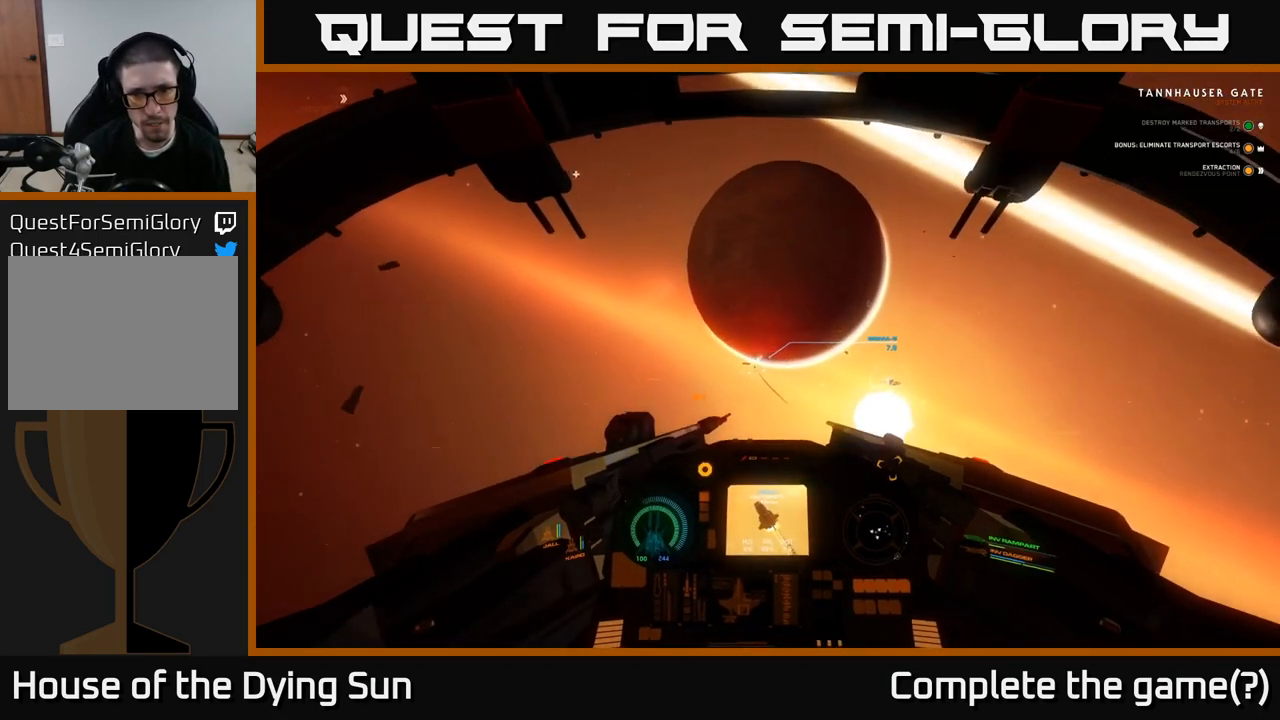
{"buttons": ["L2"], "left_stick": "center", "right_stick": "down-right", "events": [[200, "right_stick", "up-right"], [300, "right_stick", "center"], [417, "right_stick", "down-right"]]}
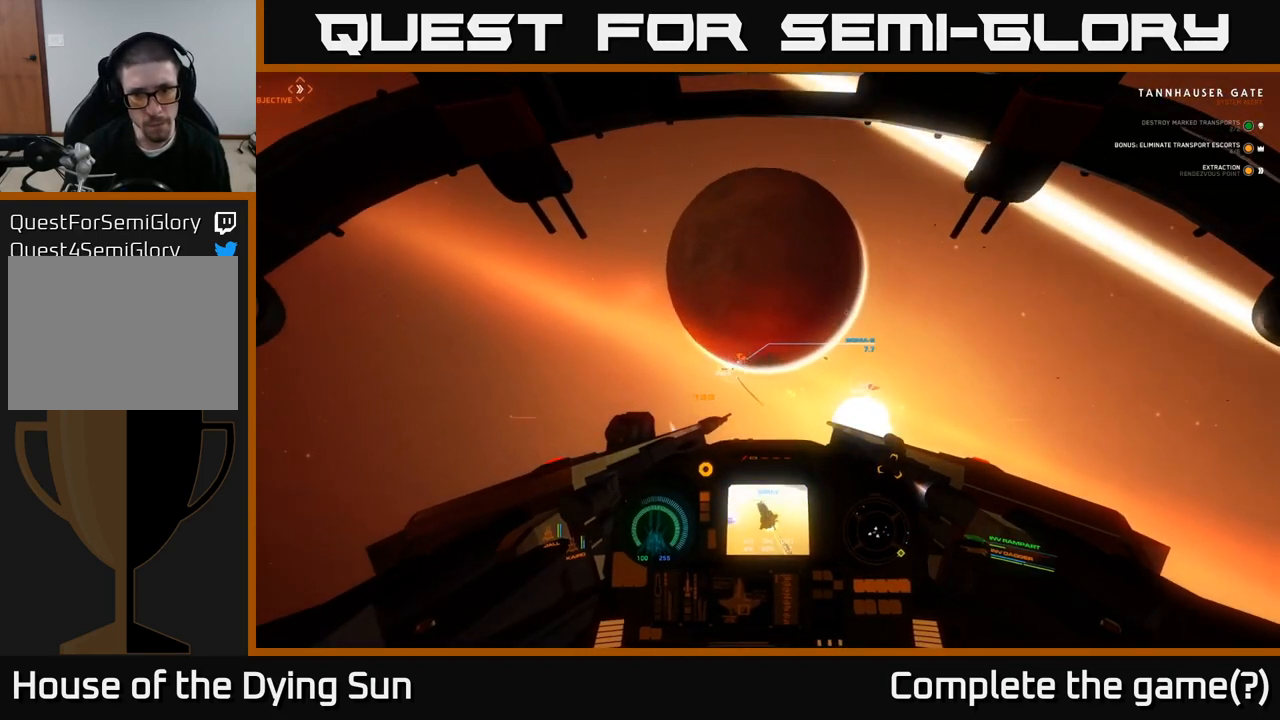
{"buttons": ["L2"], "left_stick": "center", "right_stick": "right", "events": [[200, "right_stick", "center"], [383, "right_stick", "right"]]}
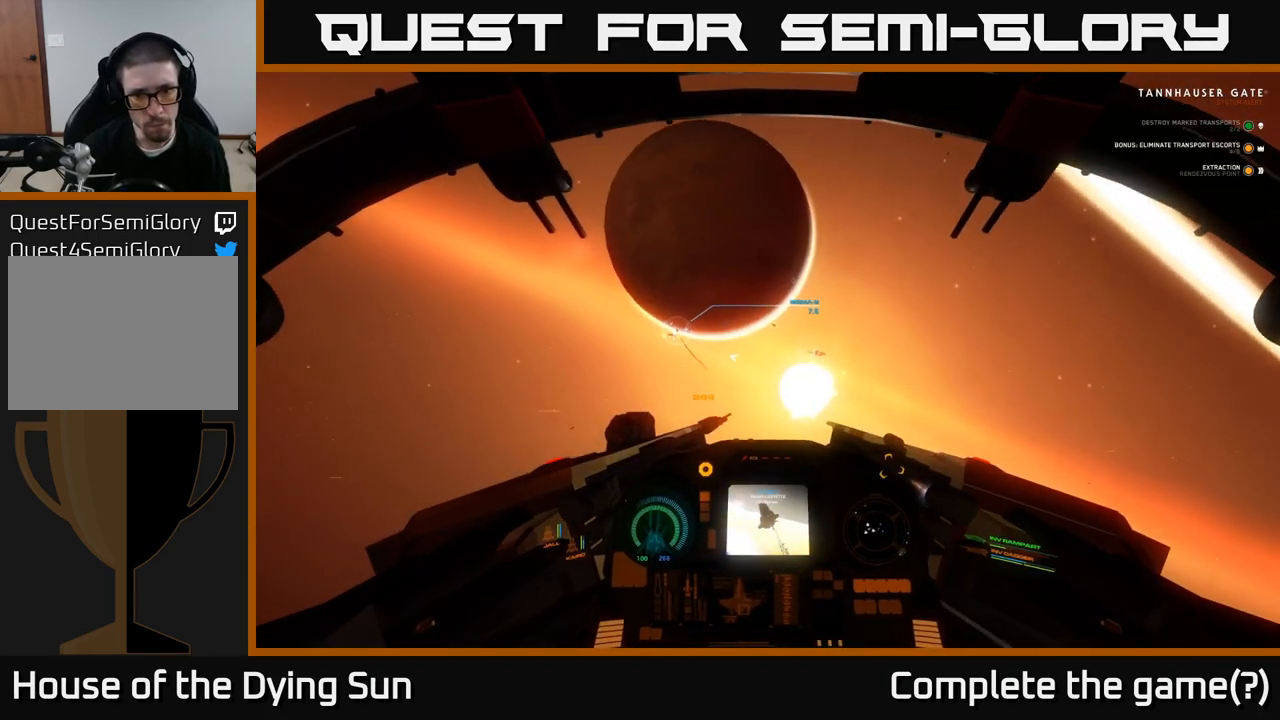
{"buttons": ["L2"], "left_stick": "center", "right_stick": "up", "events": [[50, "right_stick", "up"], [100, "right_stick", "center"], [367, "right_stick", "up"]]}
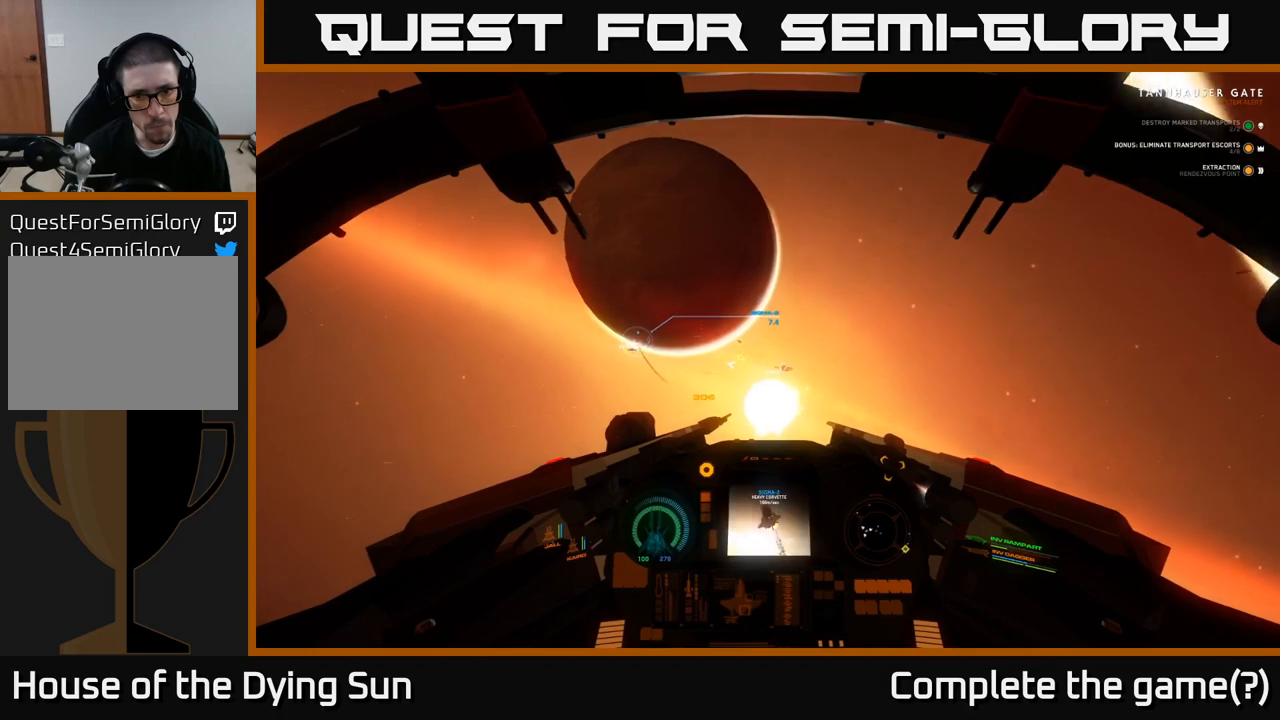
{"buttons": ["L2"], "left_stick": "center", "right_stick": "down-right", "events": [[50, "right_stick", "center"], [267, "R1", "down"], [383, "R1", "up"], [500, "right_stick", "down-right"]]}
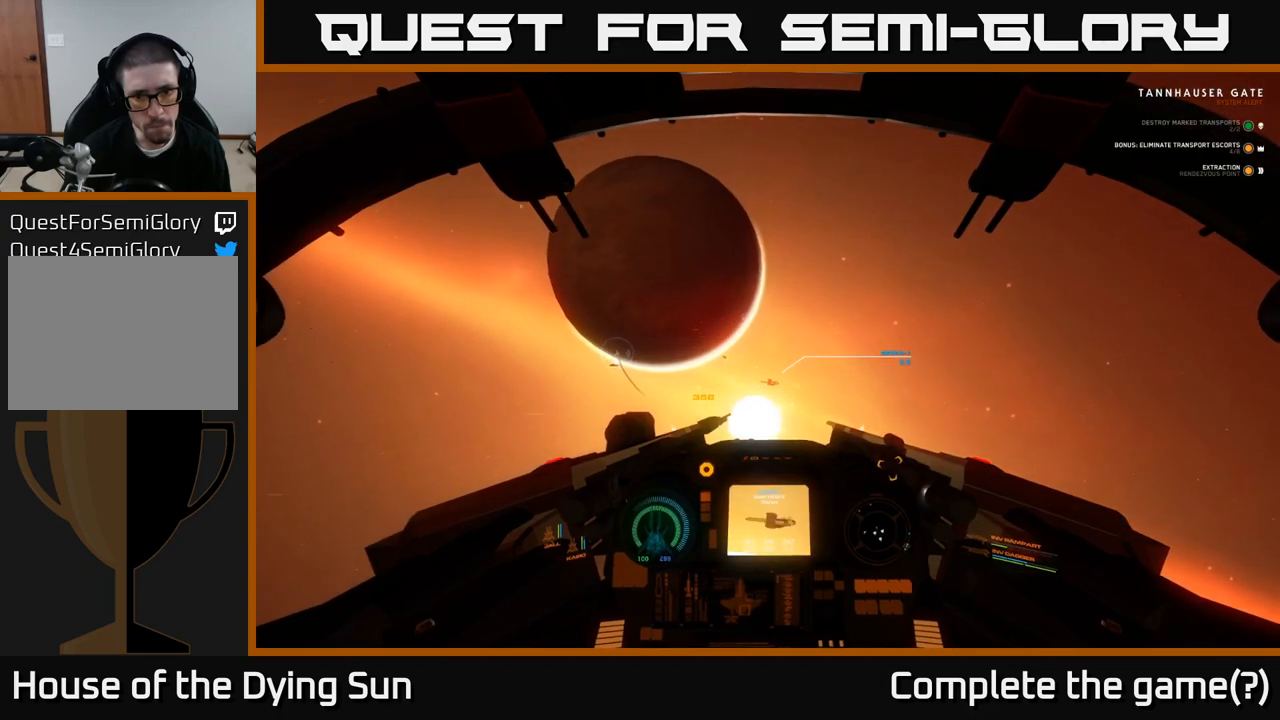
{"buttons": ["L2"], "left_stick": "center", "right_stick": "center", "events": [[117, "right_stick", "center"]]}
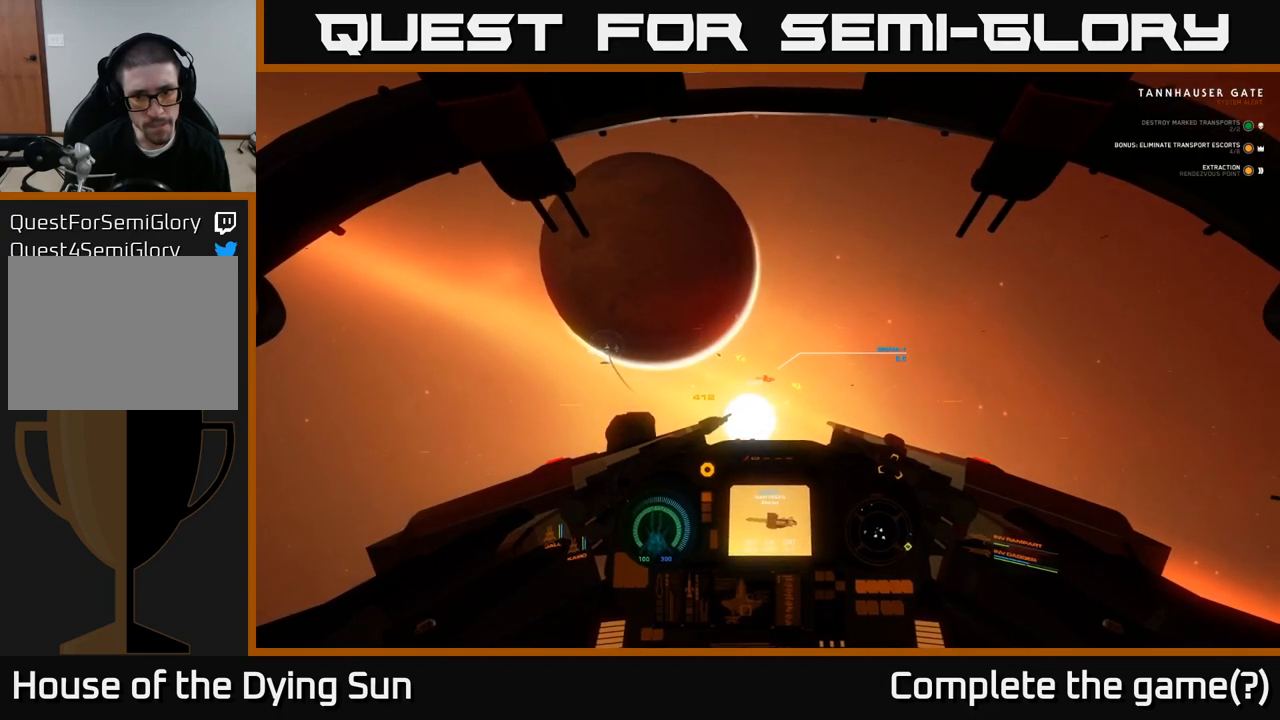
{"buttons": ["L2"], "left_stick": "center", "right_stick": "up-right", "events": [[67, "right_stick", "left"], [200, "right_stick", "center"], [467, "right_stick", "up-right"]]}
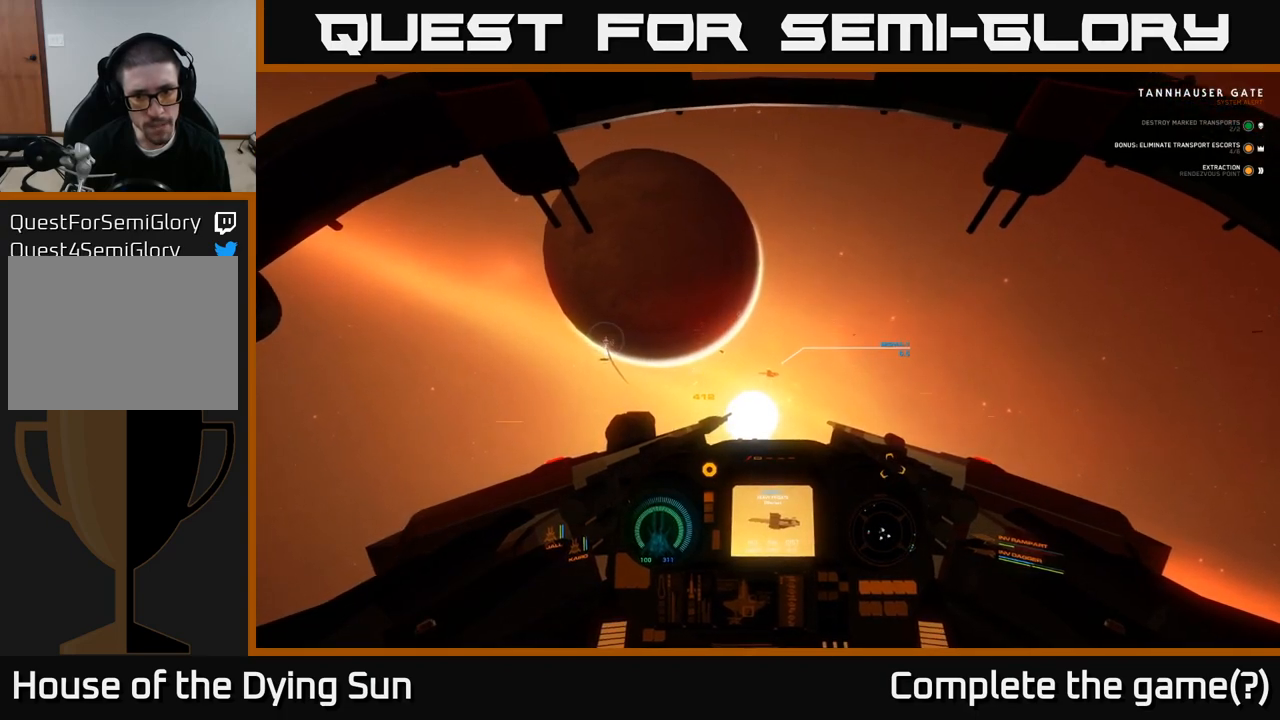
{"buttons": ["L2"], "left_stick": "center", "right_stick": "center", "events": [[17, "right_stick", "center"], [300, "right_stick", "up"], [400, "right_stick", "center"]]}
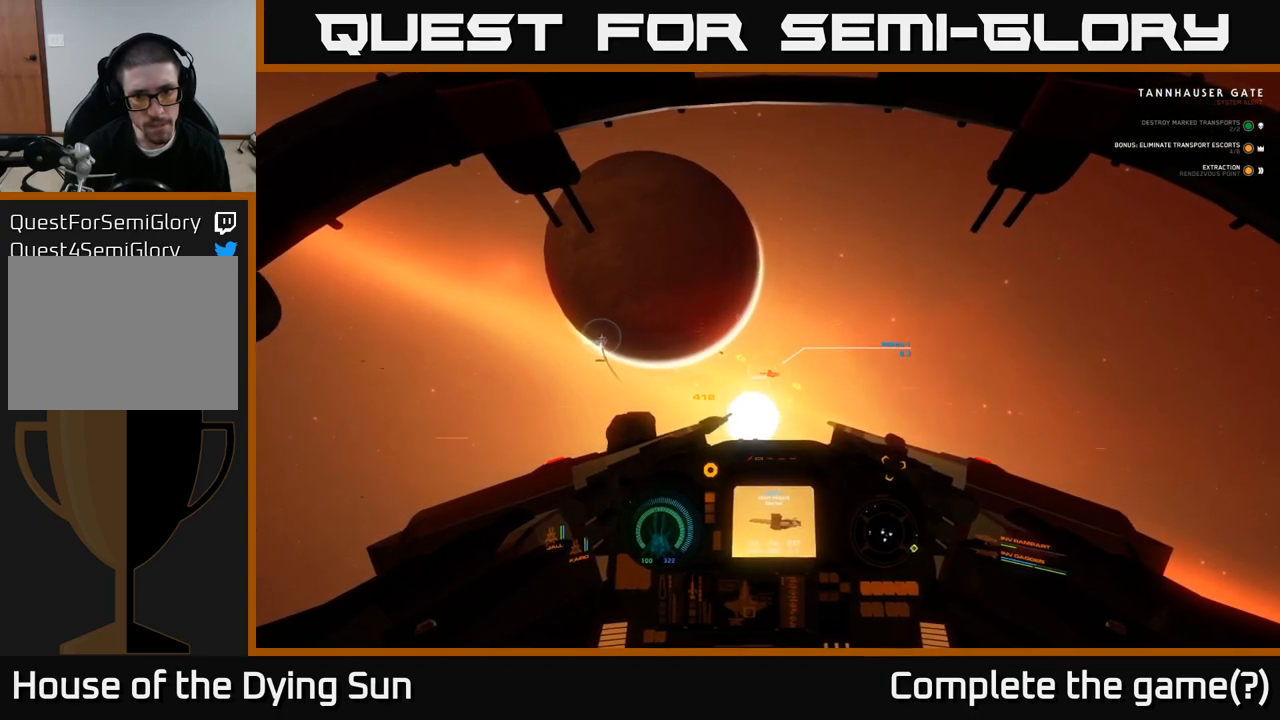
{"buttons": ["L2"], "left_stick": "center", "right_stick": "center", "events": [[383, "Y", "down"], [467, "Y", "up"]]}
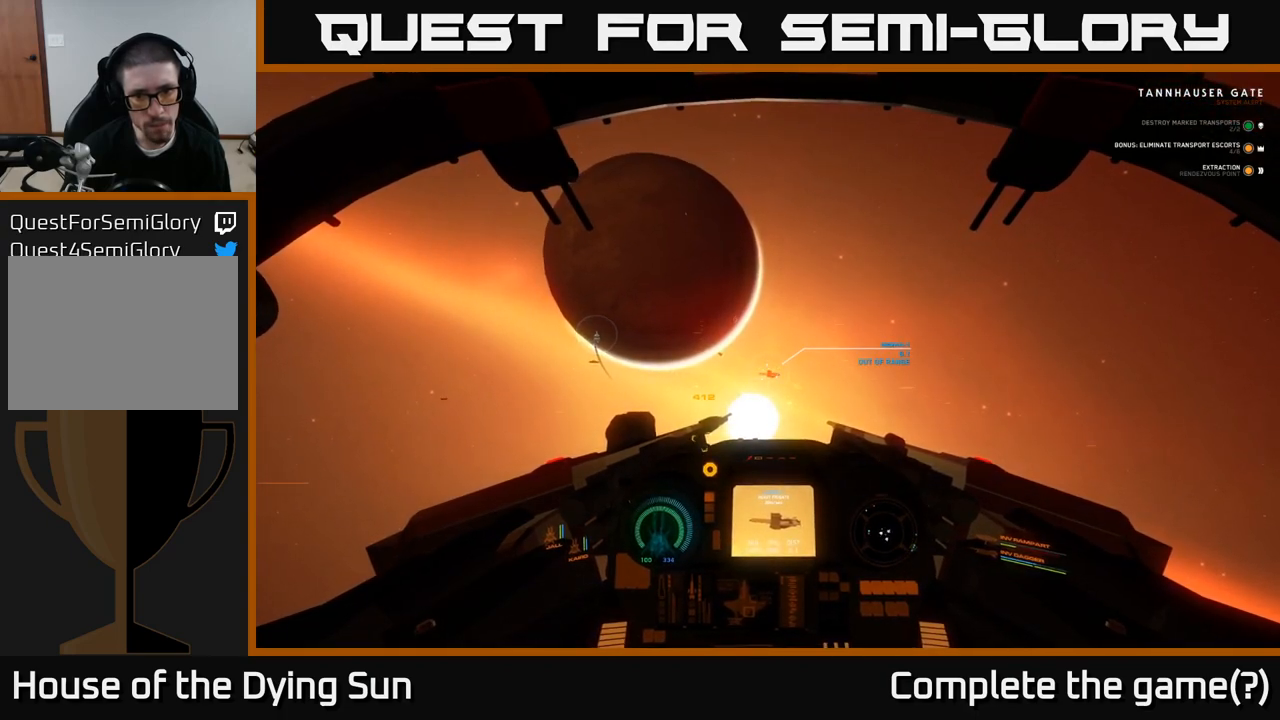
{"buttons": ["L2"], "left_stick": "center", "right_stick": "up-left", "events": [[150, "right_stick", "left"], [250, "right_stick", "up-left"]]}
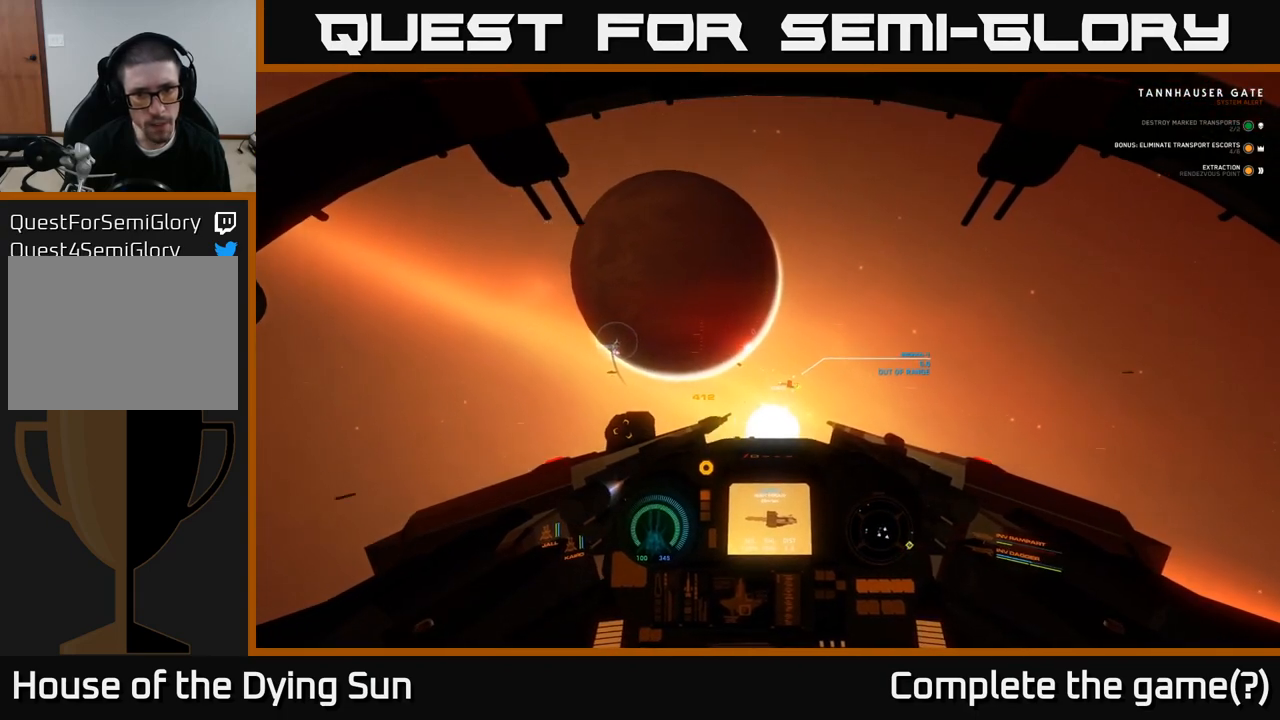
{"buttons": ["L2"], "left_stick": "center", "right_stick": "left", "events": [[317, "right_stick", "left"]]}
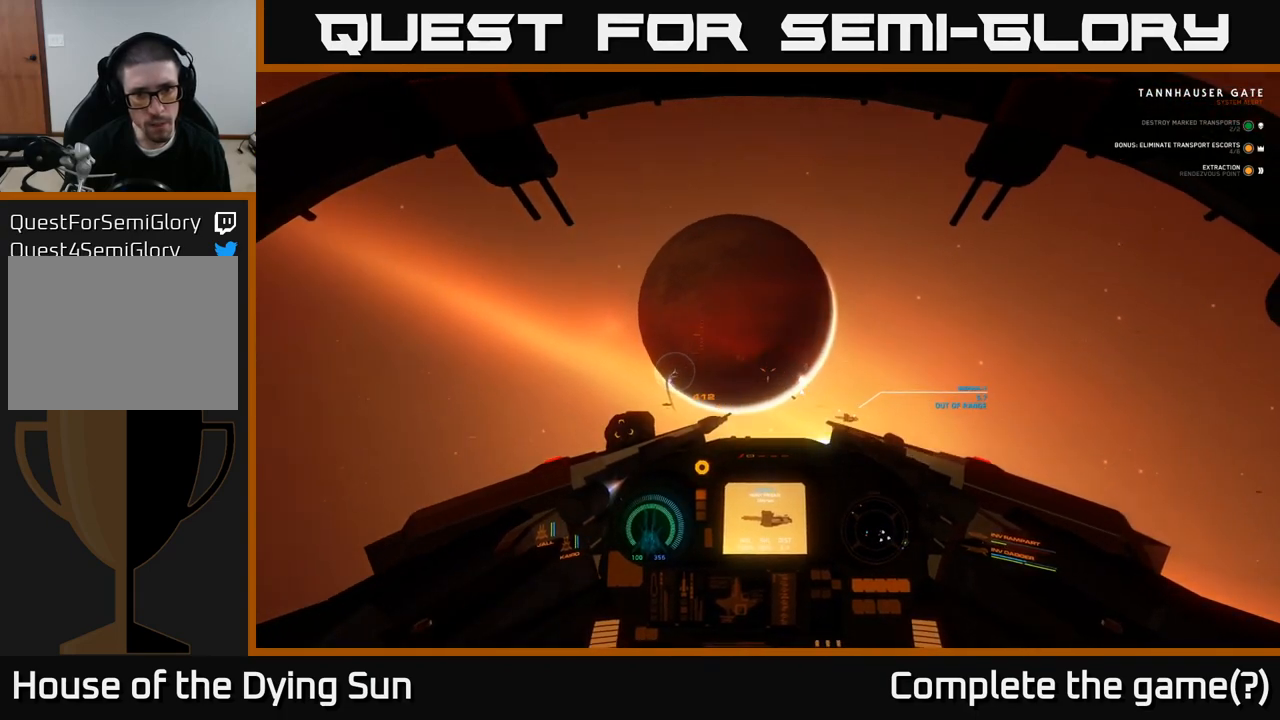
{"buttons": ["L2"], "left_stick": "center", "right_stick": "center", "events": [[367, "right_stick", "down"], [483, "right_stick", "center"]]}